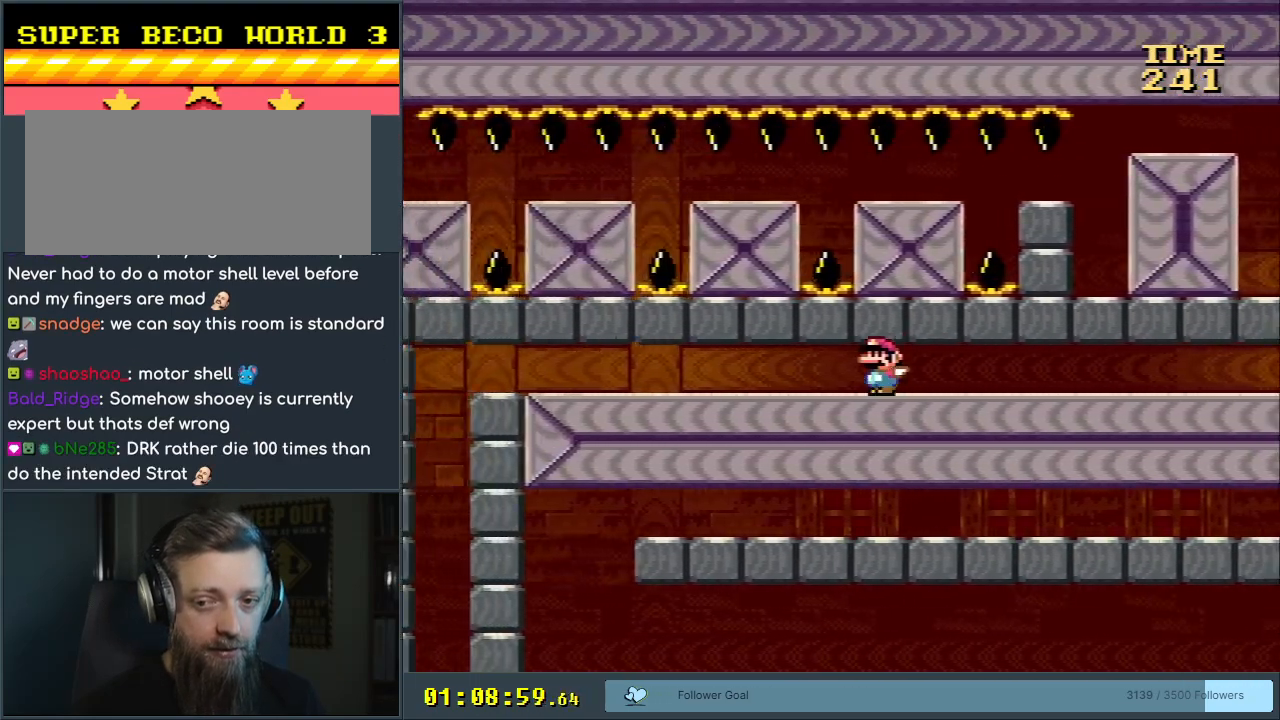
Gameplay with a controller (Nintendo layout); each line is a JSON object with the inputs held at the frame after it. "events" lists button and stick changes between this image and that frame as [ms after this image, input, new state], when the widget could be followed in between. Not read: L3 R3.
{"buttons": ["A", "X", "DPAD_LEFT"], "events": [[367, "A", "down"]]}
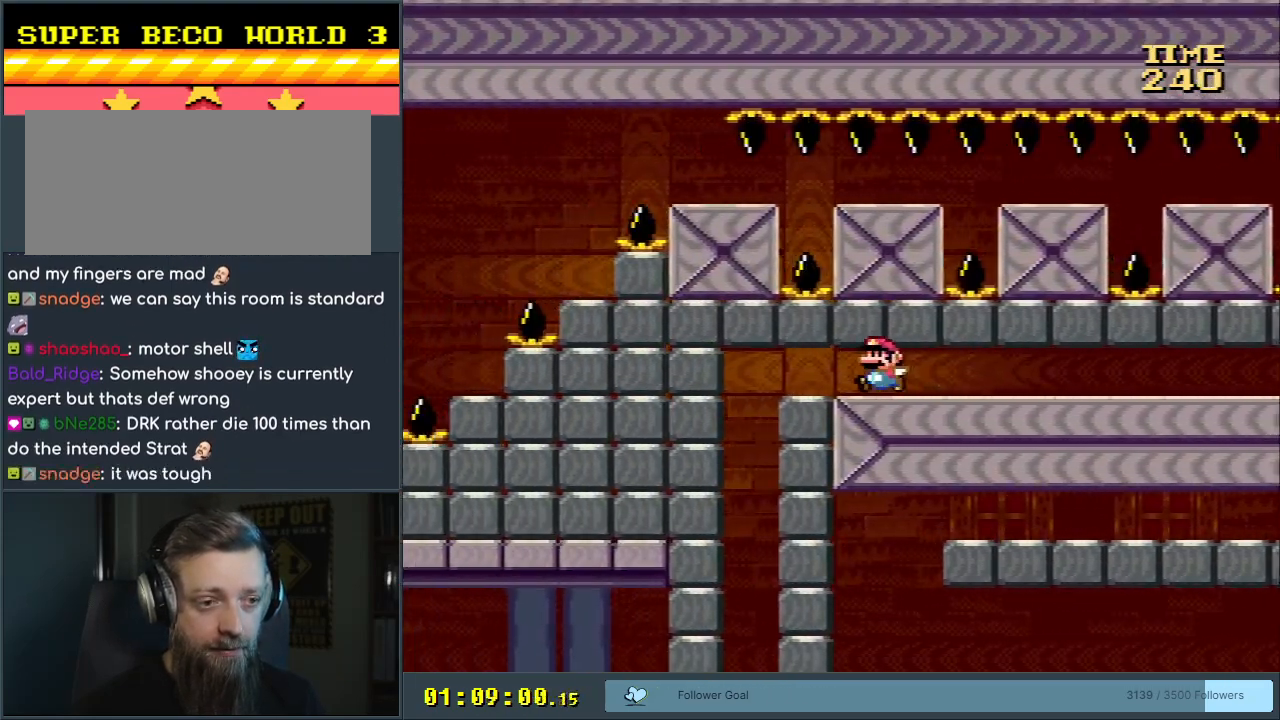
{"buttons": ["A", "X"], "events": [[183, "DPAD_LEFT", "up"]]}
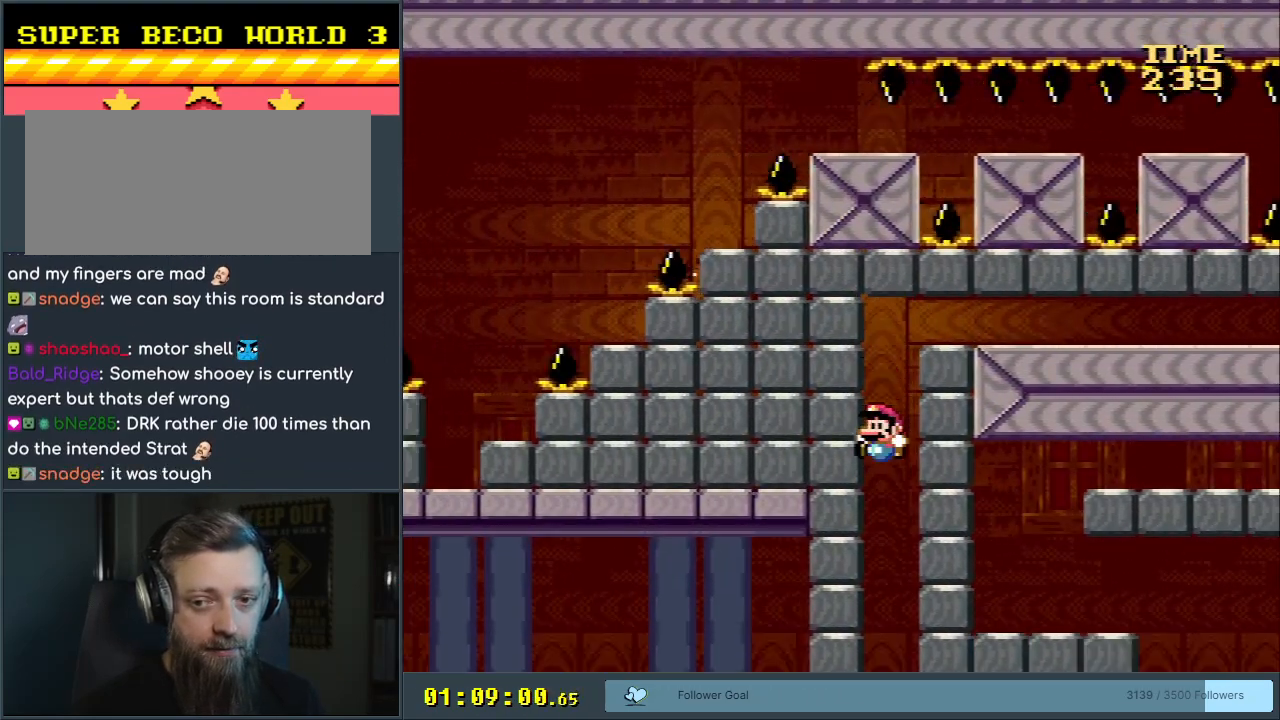
{"buttons": ["A", "X"], "events": []}
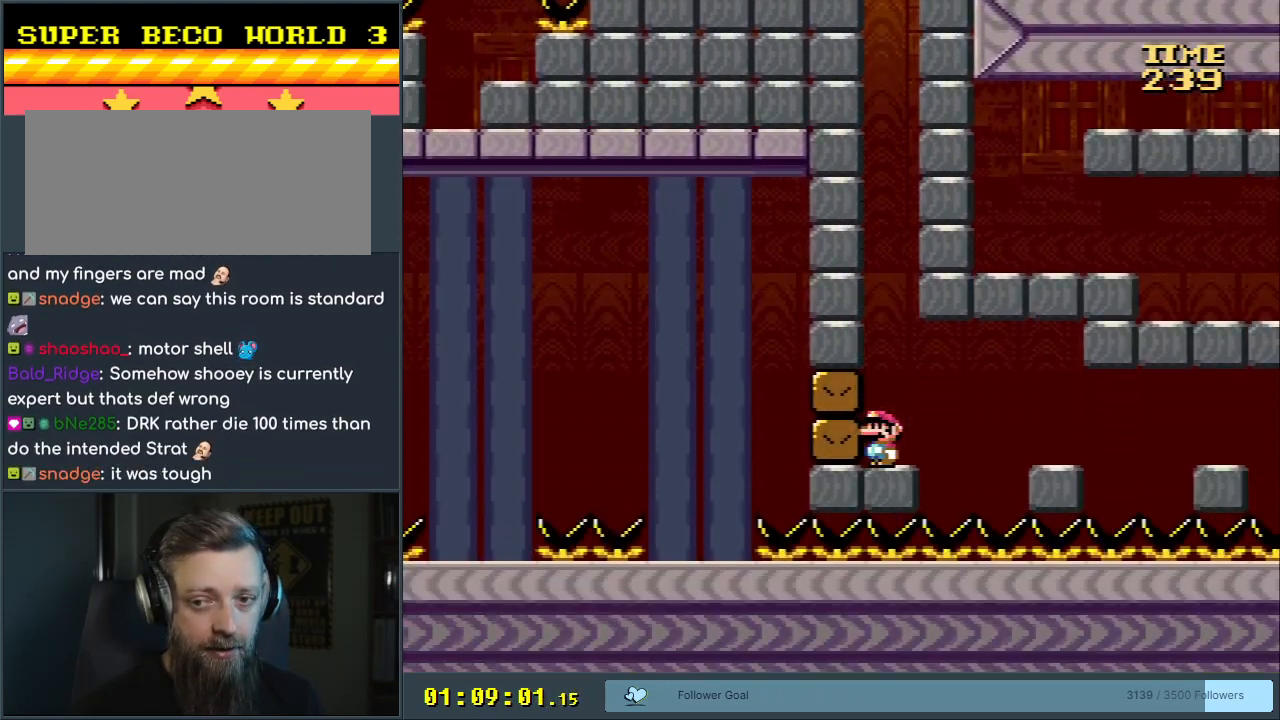
{"buttons": ["X"], "events": [[367, "A", "up"]]}
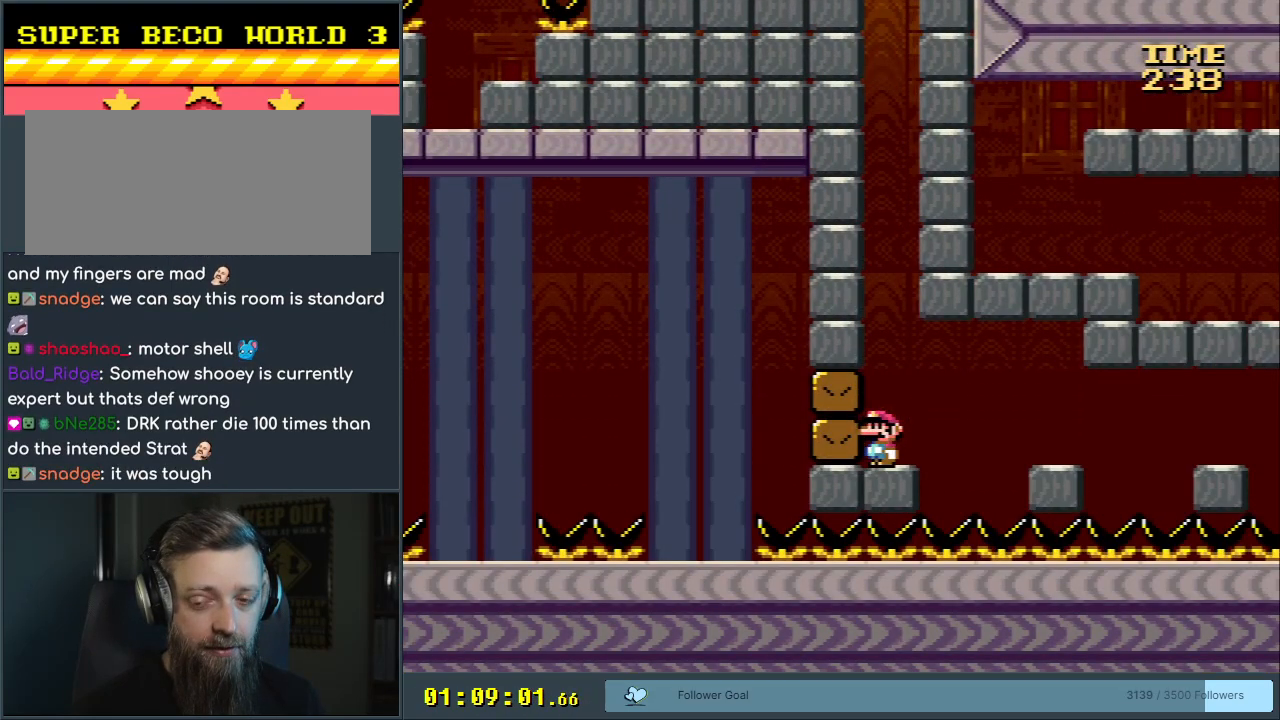
{"buttons": ["X"], "events": []}
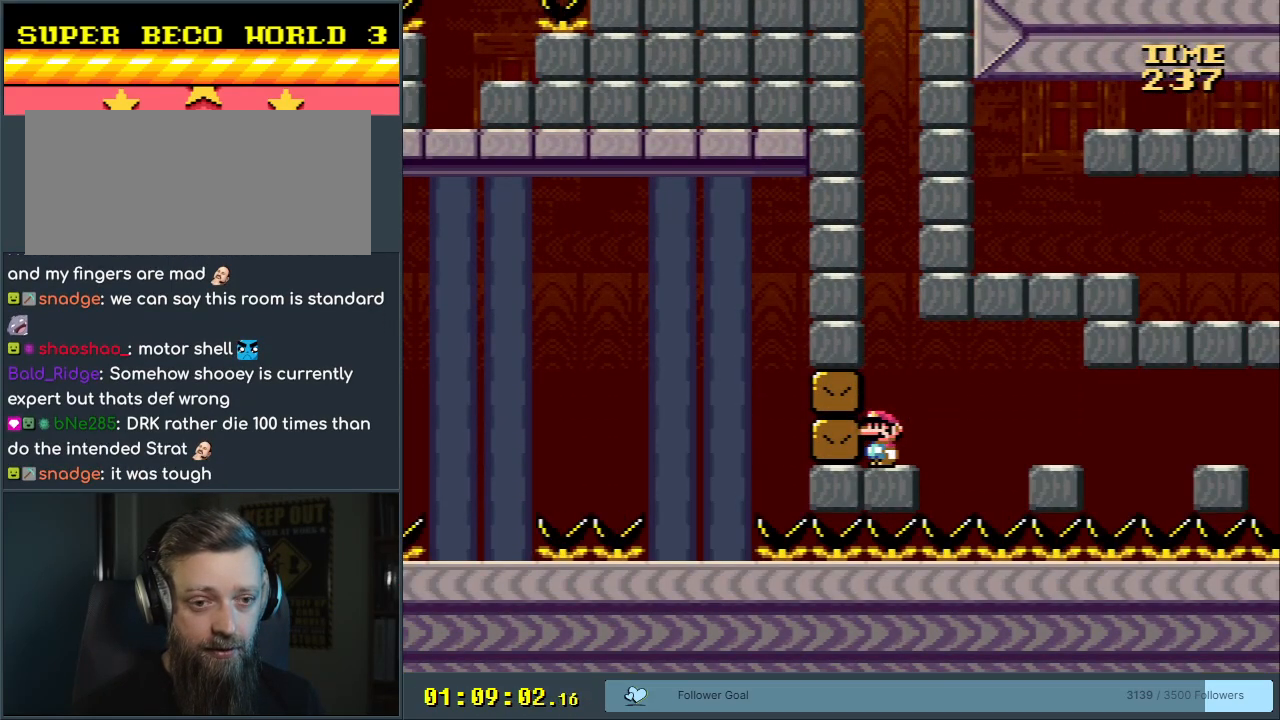
{"buttons": ["A", "X", "DPAD_RIGHT"], "events": [[250, "DPAD_RIGHT", "down"], [383, "A", "down"]]}
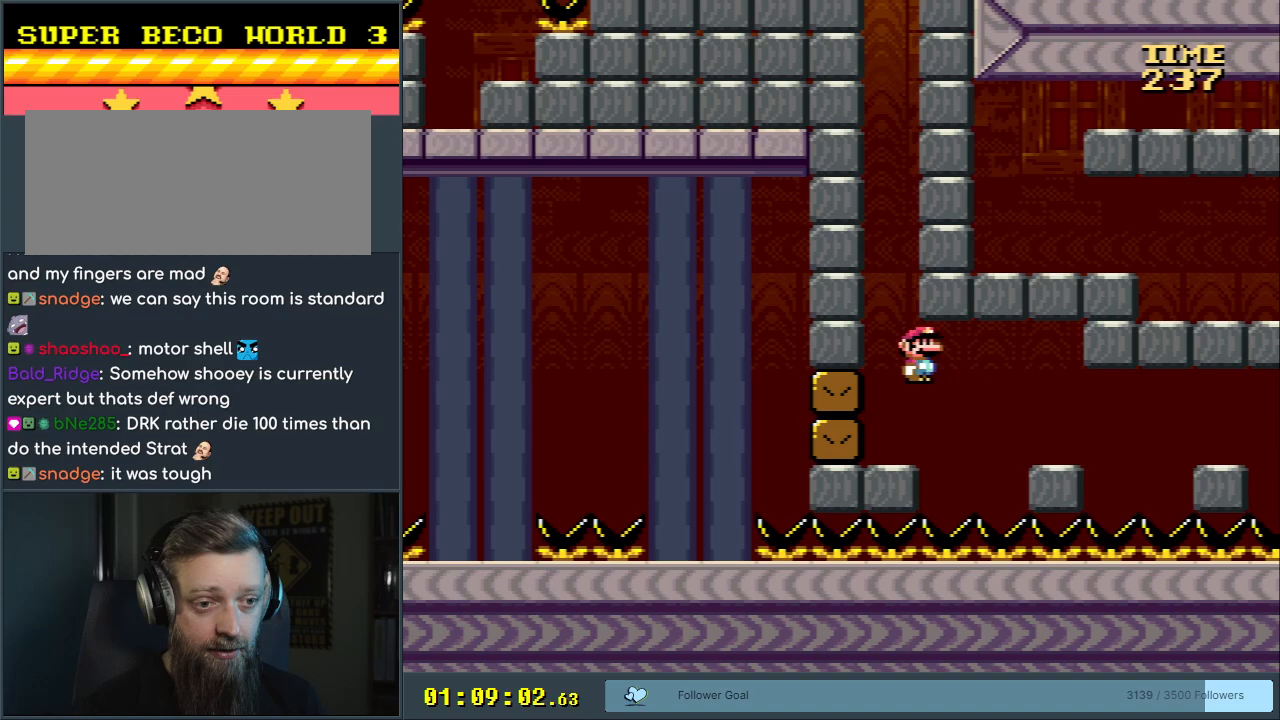
{"buttons": ["X"], "events": [[100, "DPAD_RIGHT", "up"], [233, "DPAD_LEFT", "down"], [367, "DPAD_LEFT", "up"], [483, "A", "up"]]}
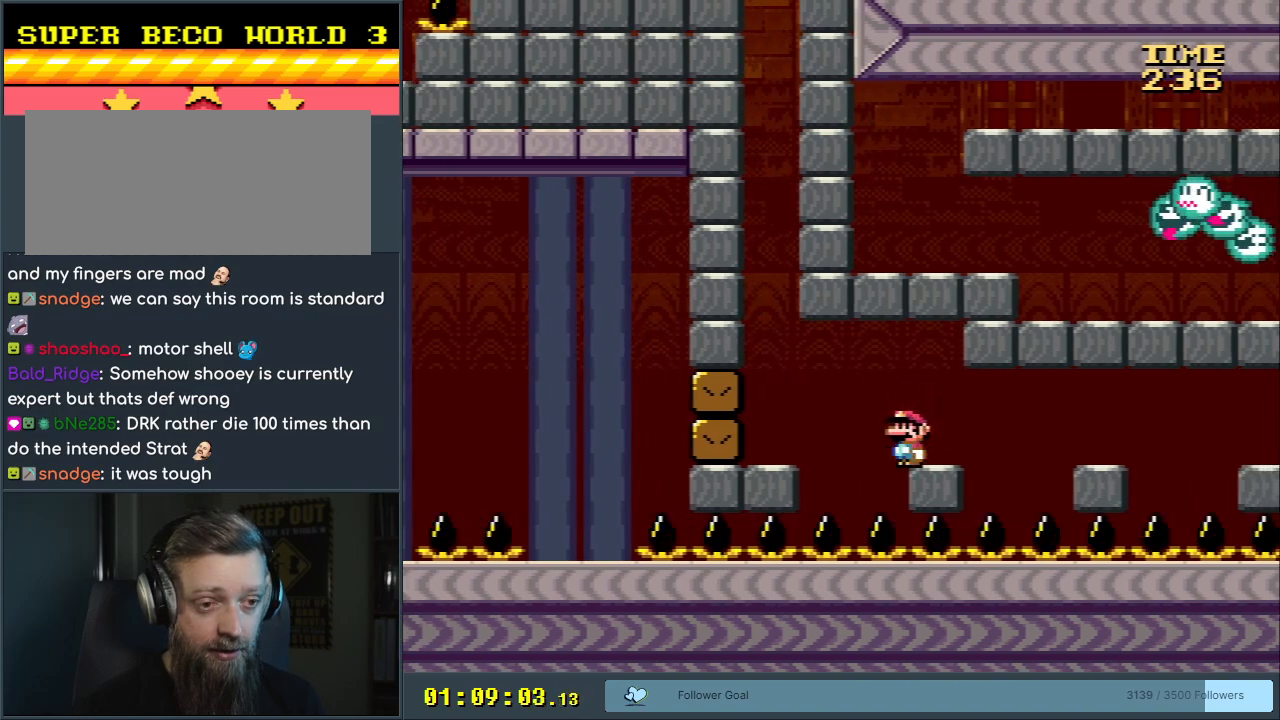
{"buttons": ["A", "X", "DPAD_RIGHT"], "events": [[233, "DPAD_RIGHT", "down"], [500, "A", "down"]]}
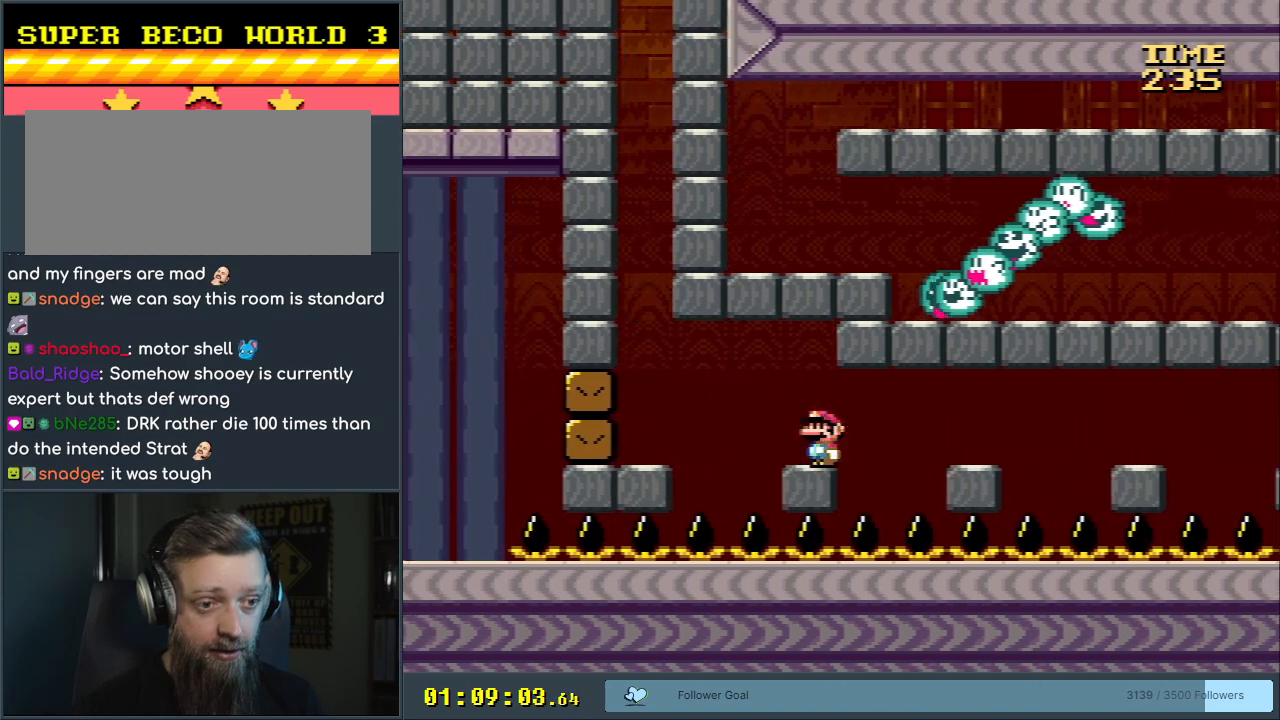
{"buttons": ["A", "X", "DPAD_RIGHT"], "events": [[267, "A", "up"], [400, "A", "down"]]}
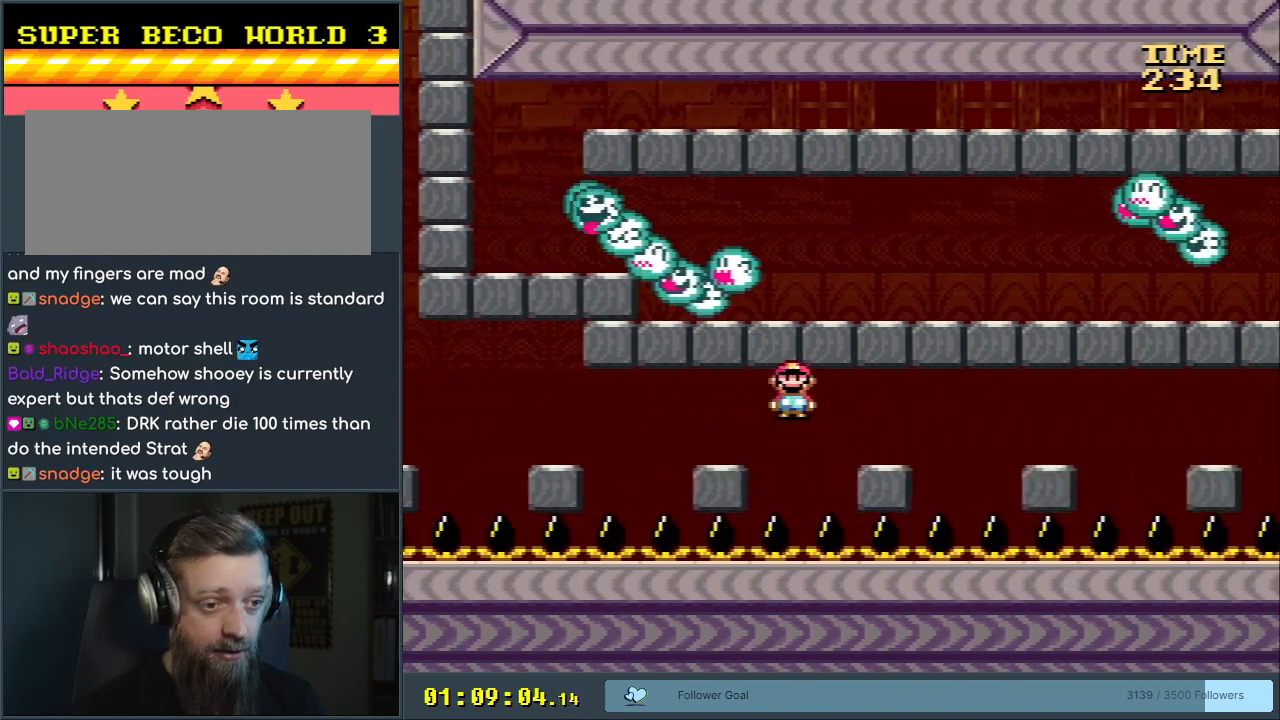
{"buttons": ["X", "DPAD_RIGHT"], "events": [[100, "A", "up"], [250, "A", "down"], [450, "A", "up"]]}
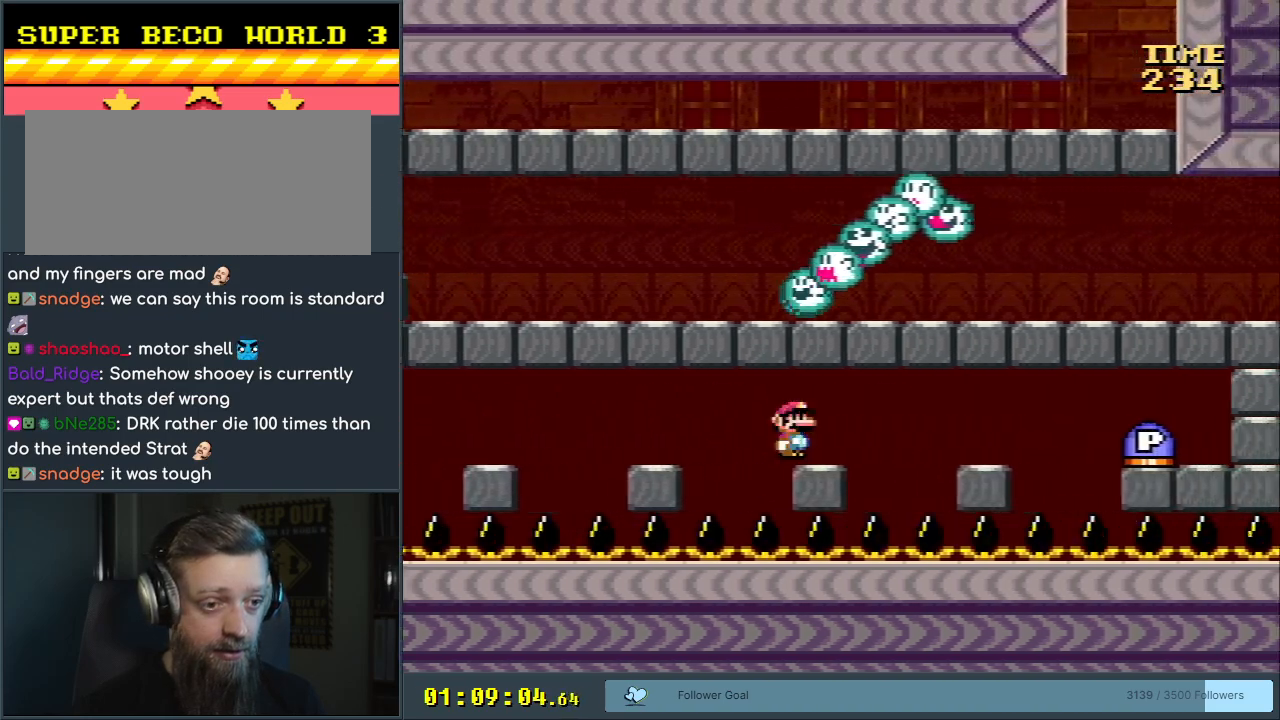
{"buttons": ["A", "X", "DPAD_RIGHT"], "events": [[117, "A", "down"], [300, "A", "up"], [467, "A", "down"]]}
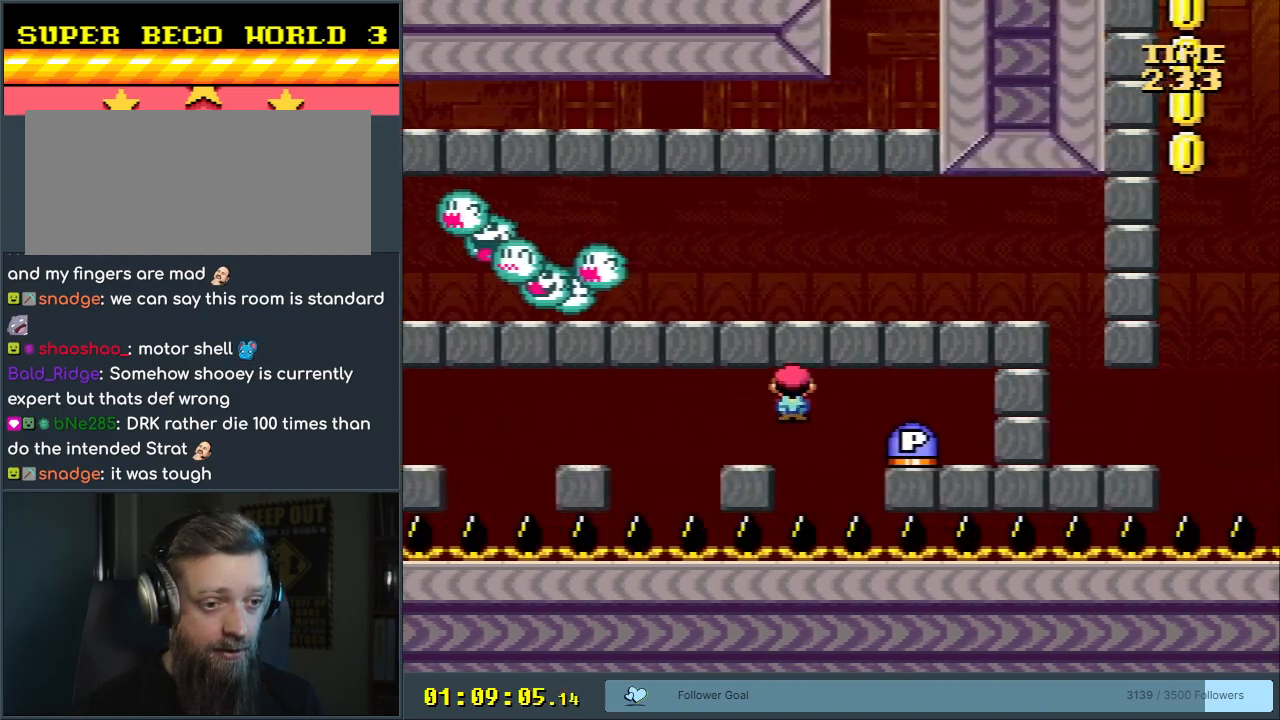
{"buttons": ["Y", "DPAD_LEFT"], "events": [[233, "A", "up"], [233, "Y", "down"], [250, "DPAD_RIGHT", "up"], [267, "X", "up"], [450, "DPAD_LEFT", "down"]]}
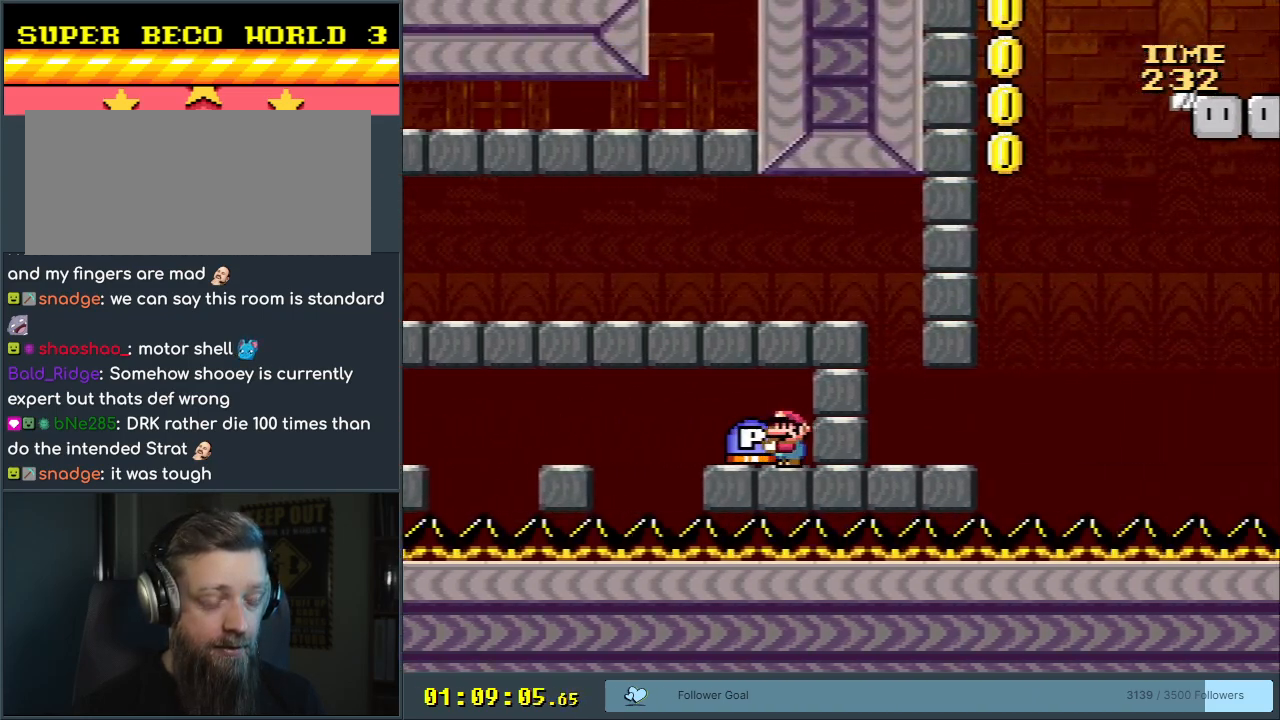
{"buttons": ["Y"], "events": [[33, "DPAD_LEFT", "up"]]}
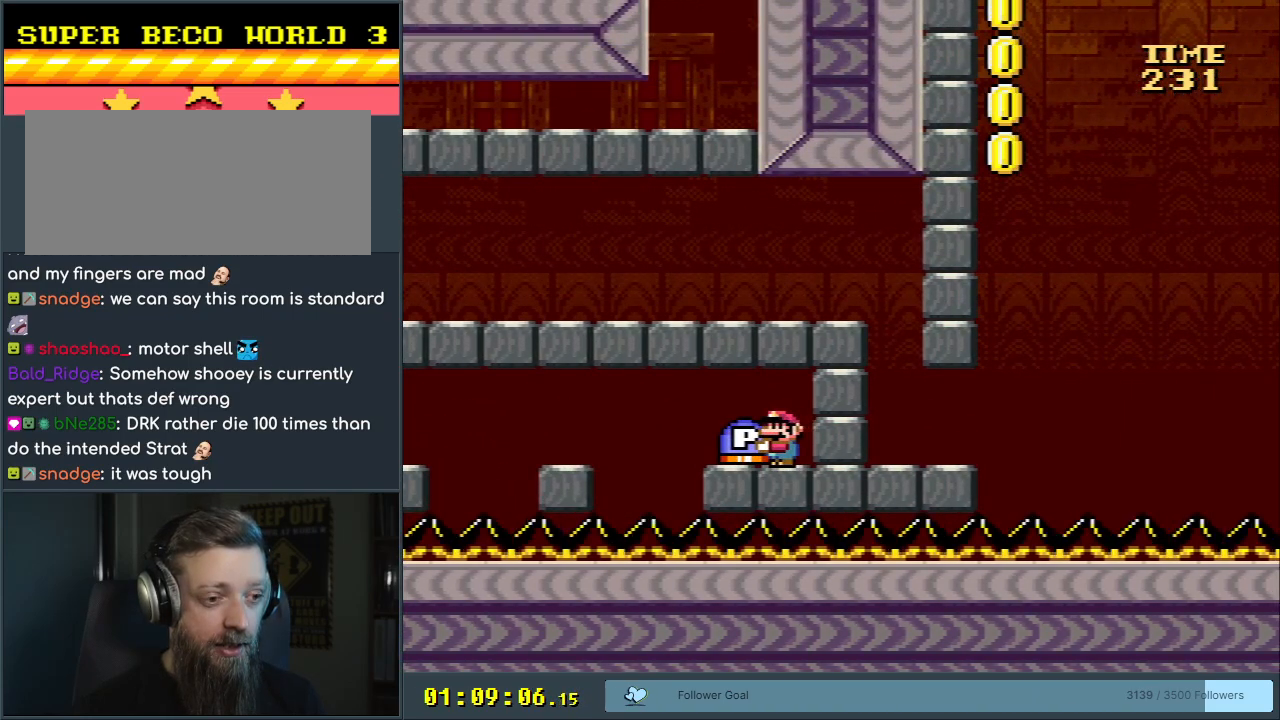
{"buttons": ["Y", "DPAD_LEFT"], "events": [[250, "DPAD_LEFT", "down"]]}
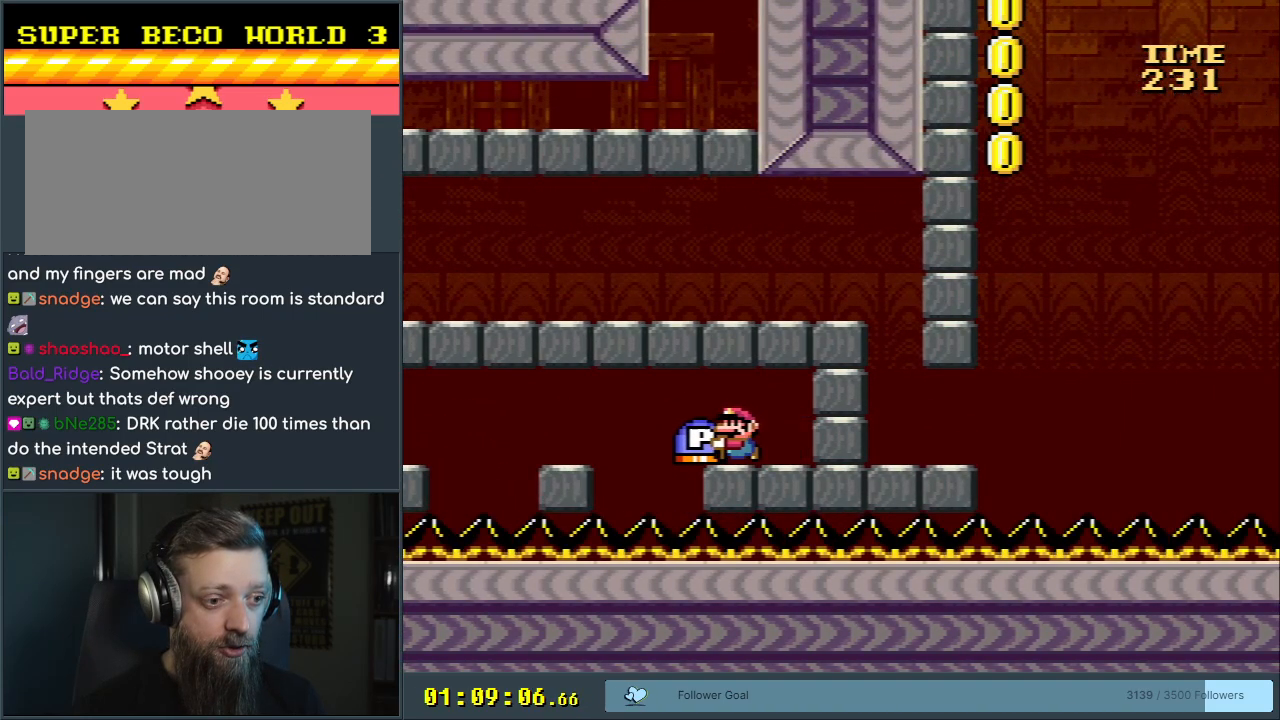
{"buttons": ["B", "Y", "DPAD_LEFT"], "events": [[50, "B", "down"], [350, "B", "up"], [433, "B", "down"]]}
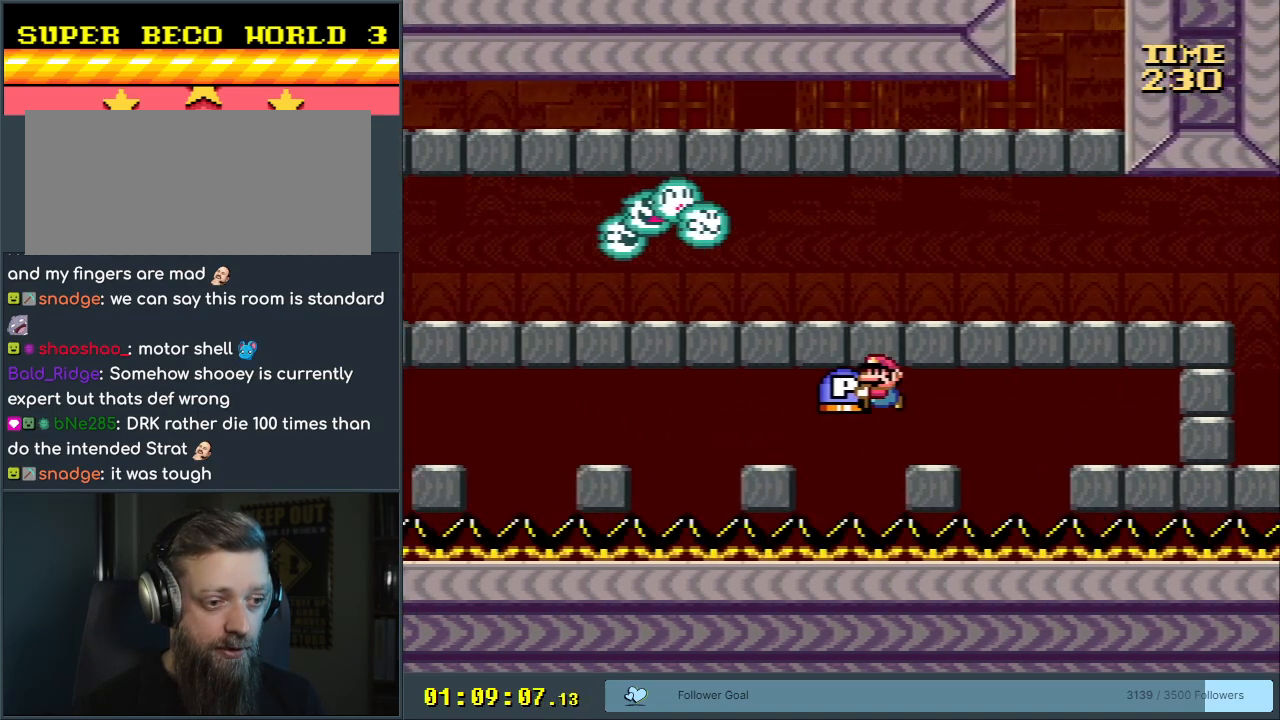
{"buttons": ["B", "Y", "DPAD_LEFT"], "events": [[167, "B", "up"], [283, "B", "down"]]}
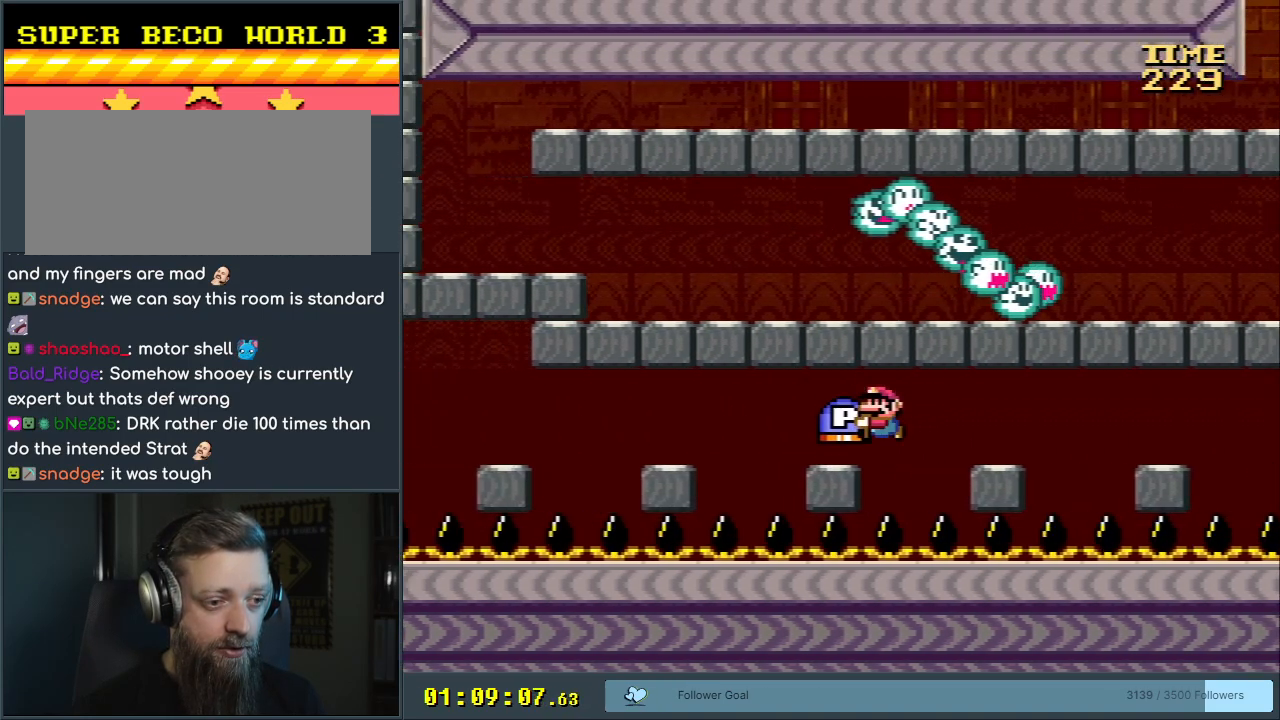
{"buttons": ["B", "Y", "DPAD_LEFT"], "events": [[33, "B", "up"], [167, "B", "down"], [333, "B", "up"], [500, "B", "down"]]}
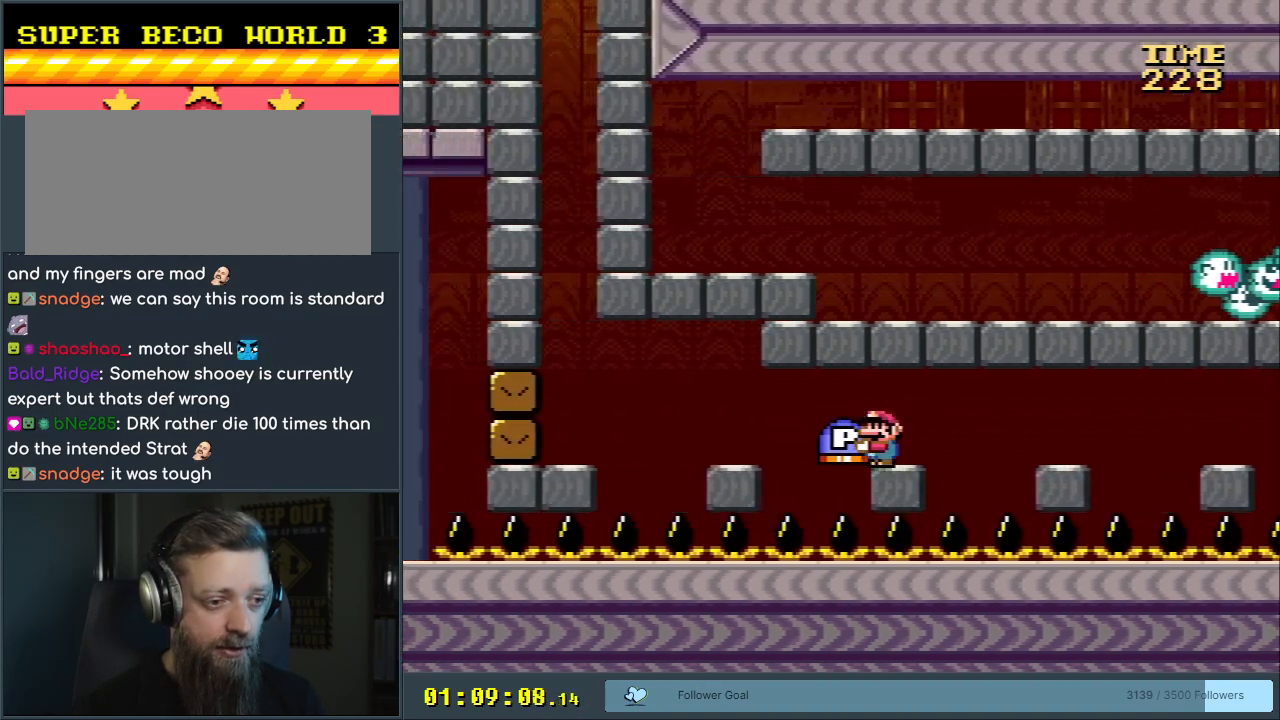
{"buttons": ["Y", "DPAD_LEFT"], "events": [[250, "B", "up"], [383, "B", "down"], [483, "B", "up"]]}
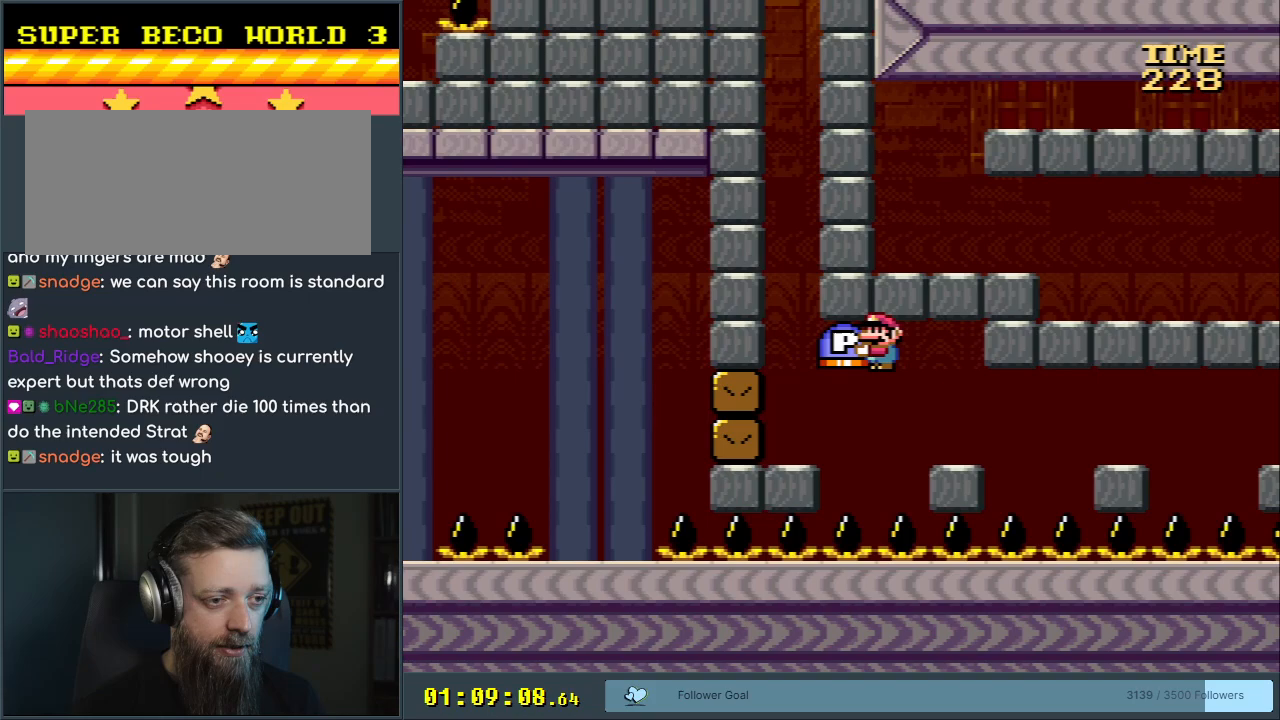
{"buttons": ["B"], "events": [[267, "DPAD_LEFT", "up"], [433, "Y", "up"], [500, "B", "down"]]}
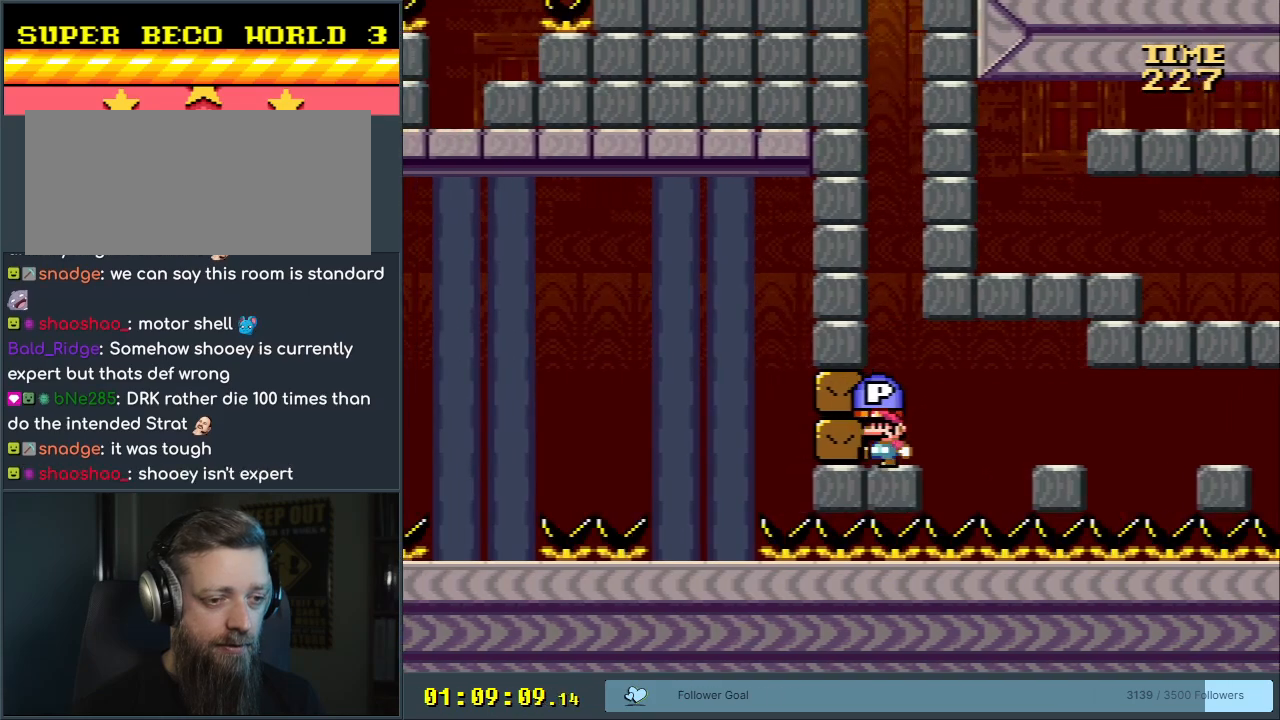
{"buttons": [], "events": [[117, "B", "up"]]}
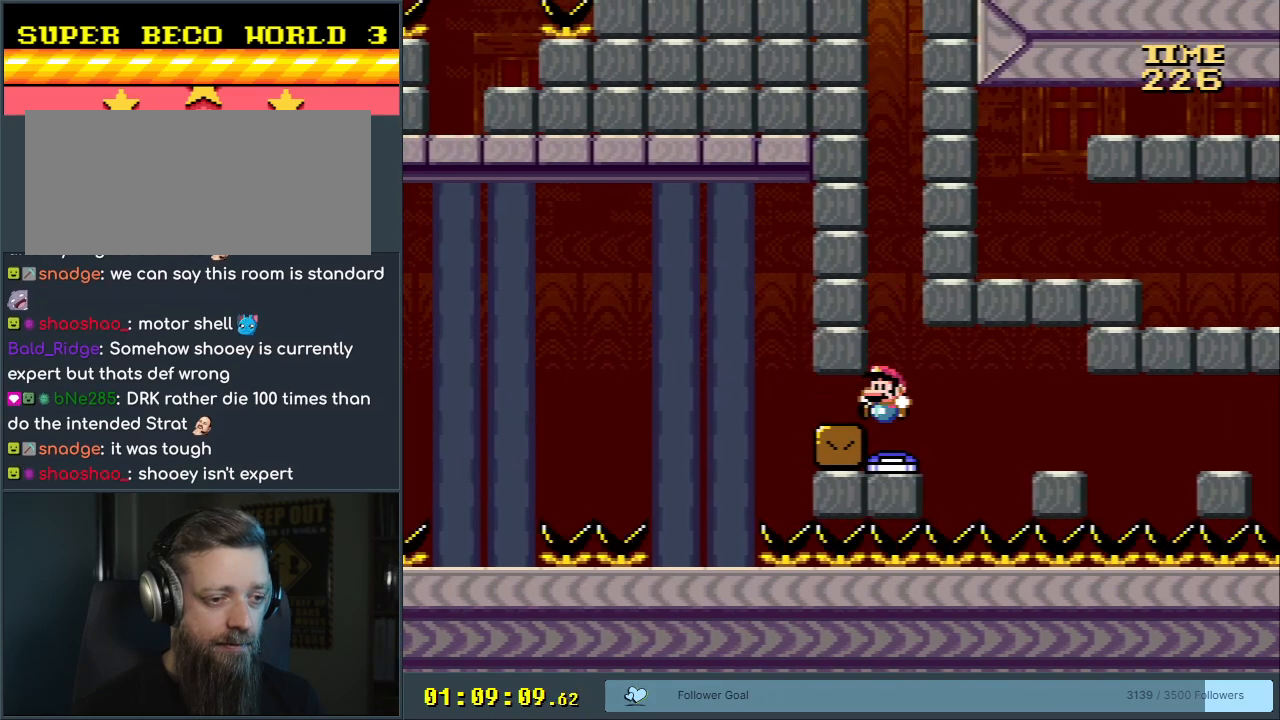
{"buttons": ["Y", "DPAD_LEFT"], "events": [[400, "Y", "down"], [417, "DPAD_LEFT", "down"]]}
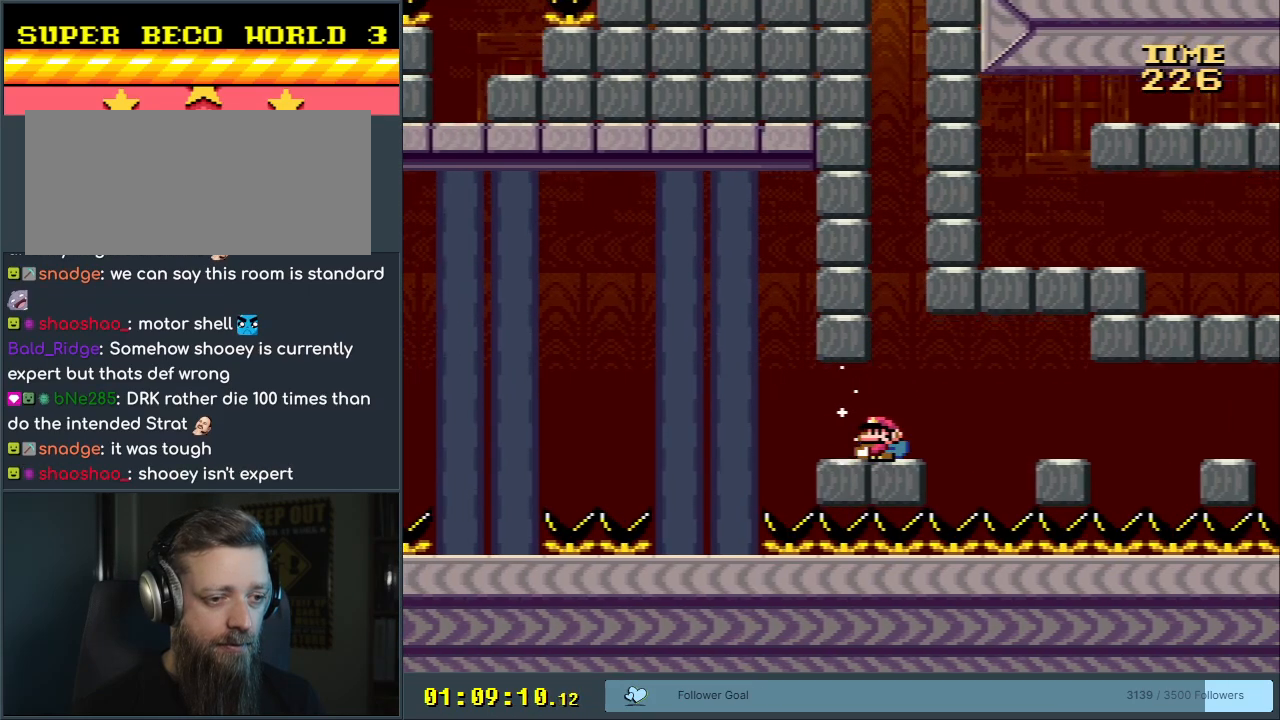
{"buttons": ["B", "Y", "DPAD_LEFT"], "events": [[233, "B", "down"], [367, "B", "up"], [483, "B", "down"]]}
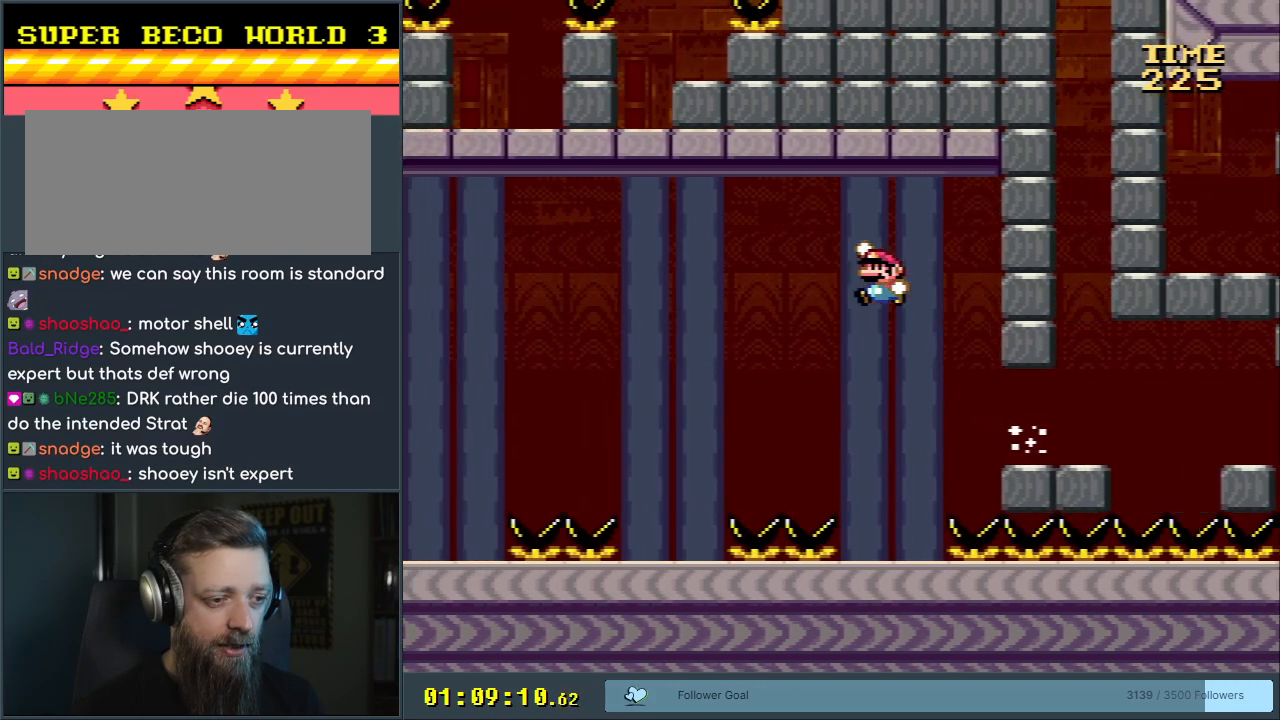
{"buttons": ["Y", "DPAD_RIGHT"], "events": [[333, "B", "up"], [333, "DPAD_LEFT", "up"], [450, "DPAD_RIGHT", "down"]]}
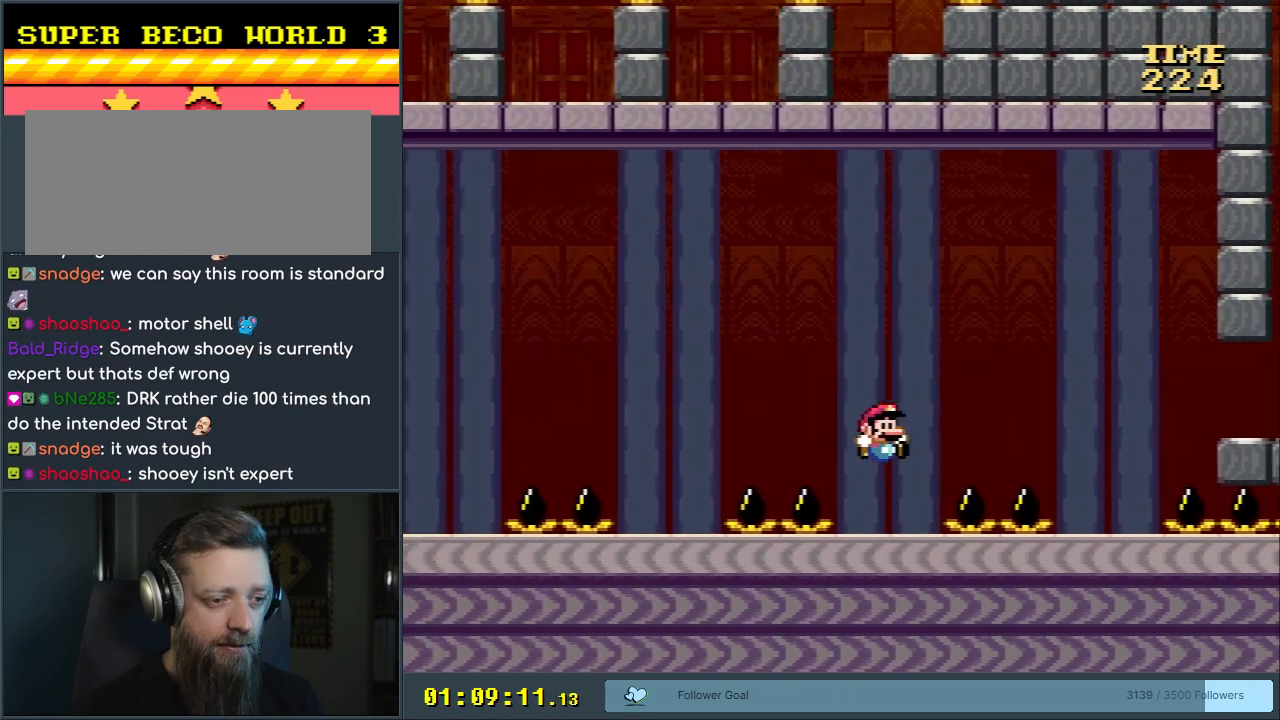
{"buttons": ["B", "Y", "DPAD_LEFT"], "events": [[67, "DPAD_RIGHT", "up"], [117, "DPAD_LEFT", "down"], [150, "B", "down"]]}
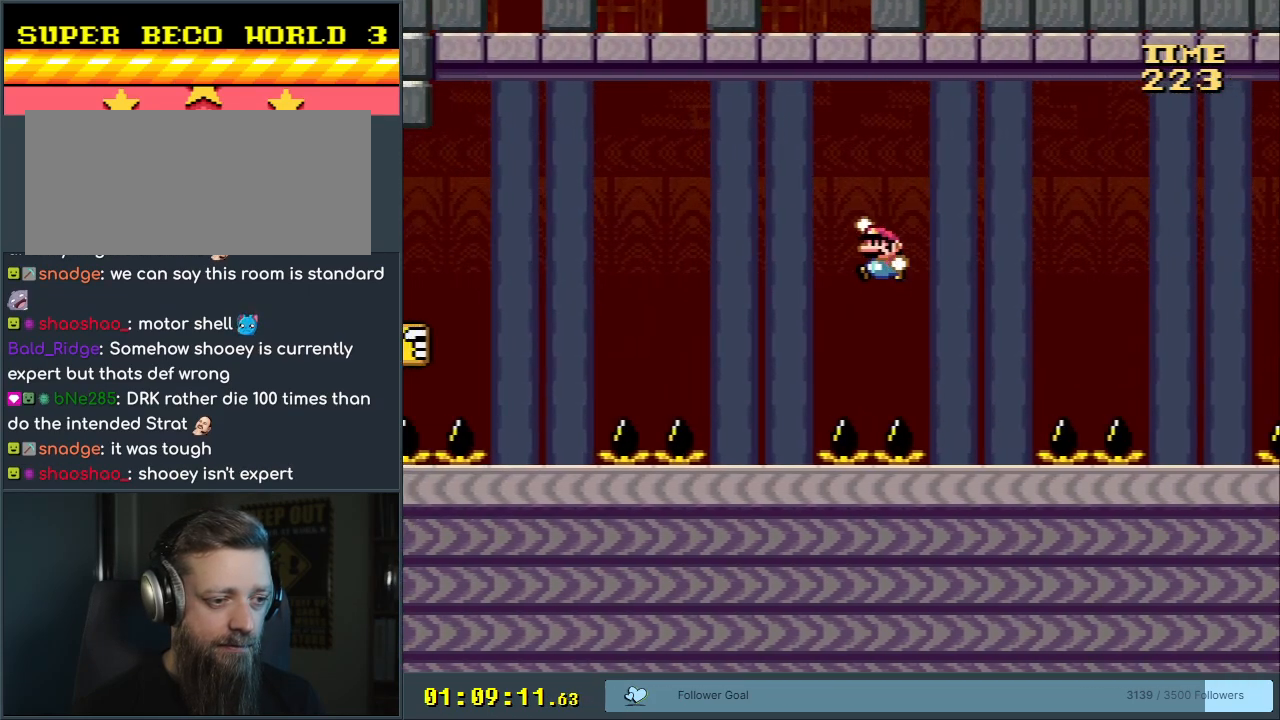
{"buttons": ["B", "Y", "DPAD_LEFT"], "events": [[50, "B", "up"], [150, "DPAD_LEFT", "up"], [217, "DPAD_RIGHT", "down"], [350, "DPAD_RIGHT", "up"], [400, "DPAD_LEFT", "down"], [433, "B", "down"]]}
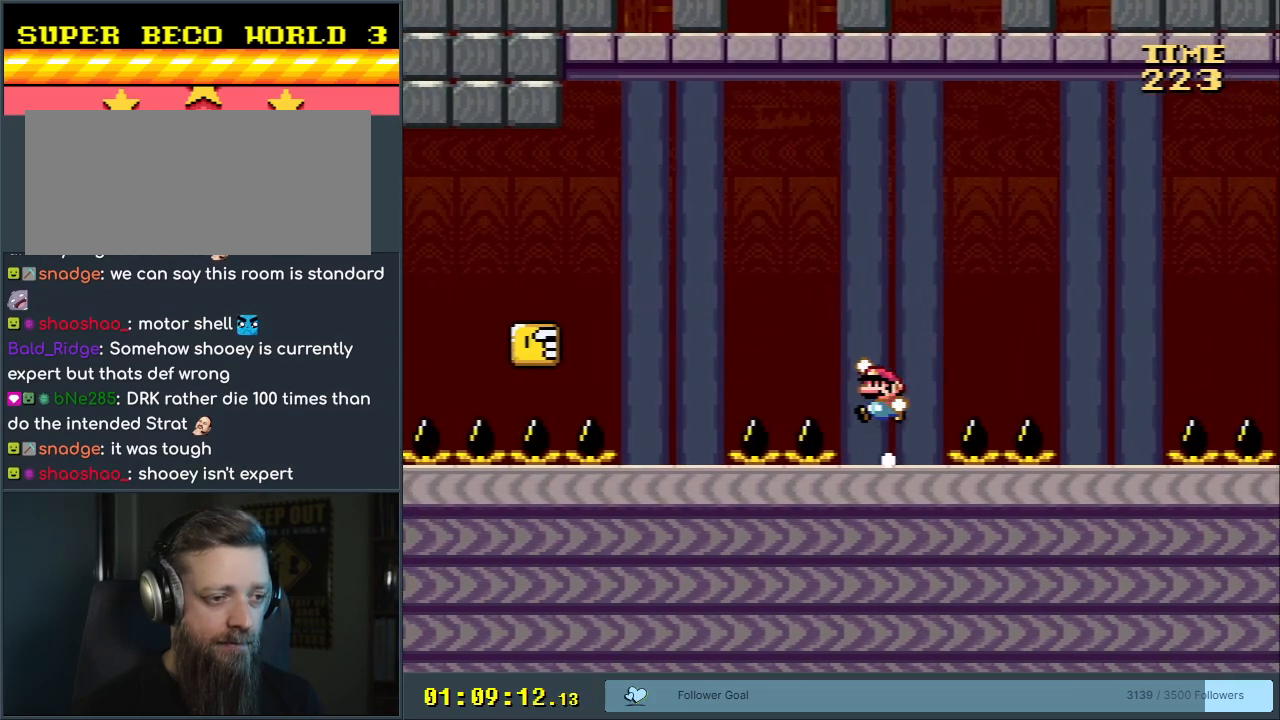
{"buttons": ["Y"], "events": [[317, "B", "up"], [350, "DPAD_LEFT", "up"]]}
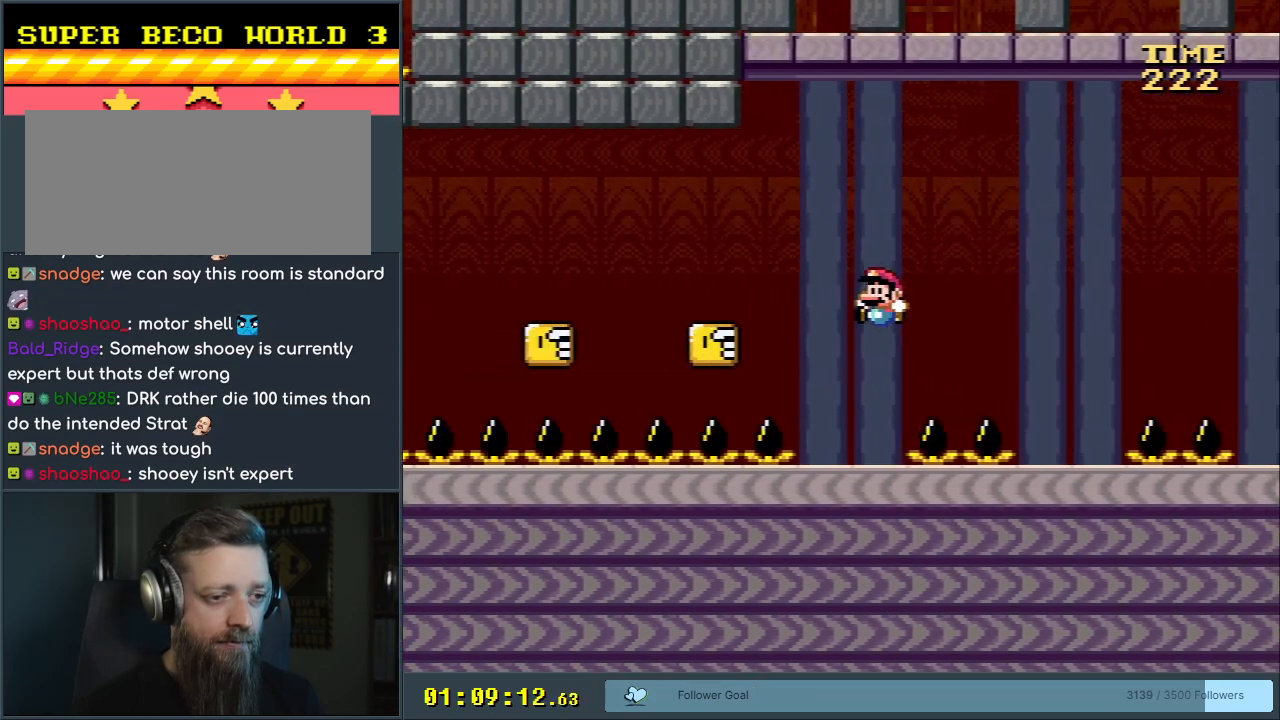
{"buttons": ["B", "Y", "DPAD_LEFT"], "events": [[50, "DPAD_RIGHT", "down"], [183, "DPAD_RIGHT", "up"], [267, "B", "down"], [317, "DPAD_LEFT", "down"]]}
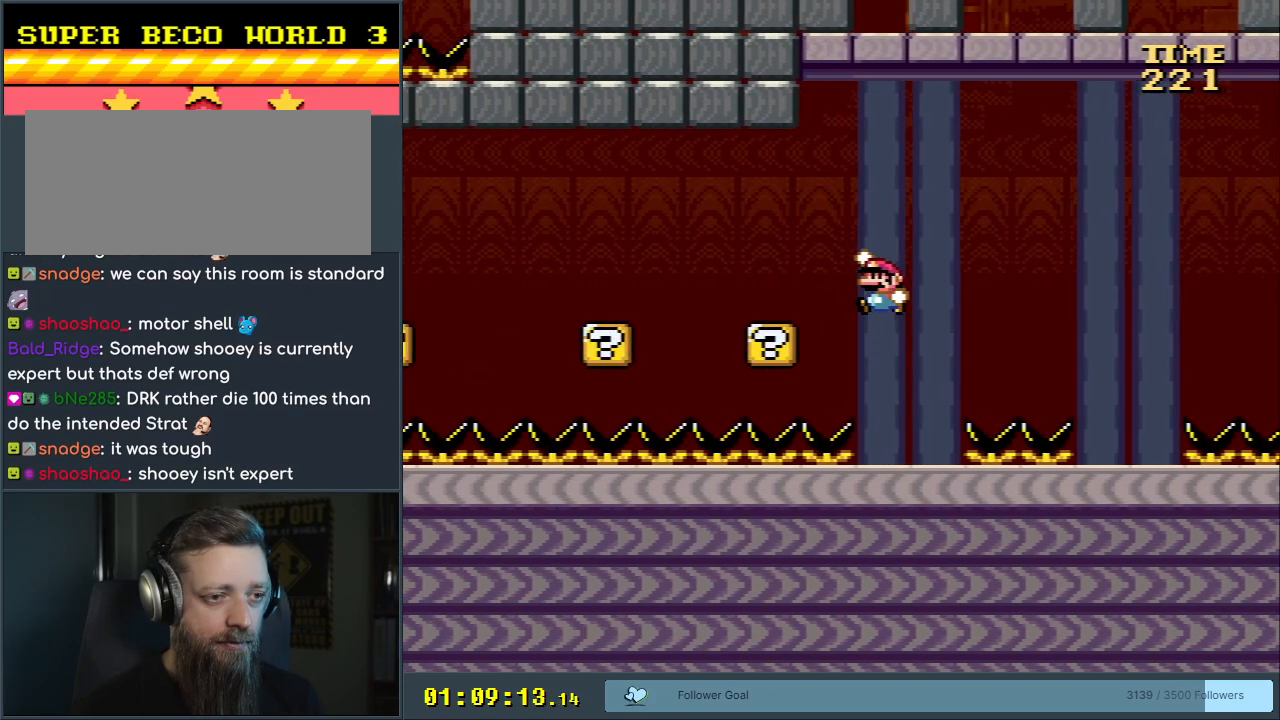
{"buttons": ["X"], "events": [[33, "X", "down"], [50, "DPAD_LEFT", "up"], [83, "Y", "up"], [100, "B", "up"], [183, "DPAD_LEFT", "down"], [250, "DPAD_LEFT", "up"], [383, "A", "down"], [450, "A", "up"]]}